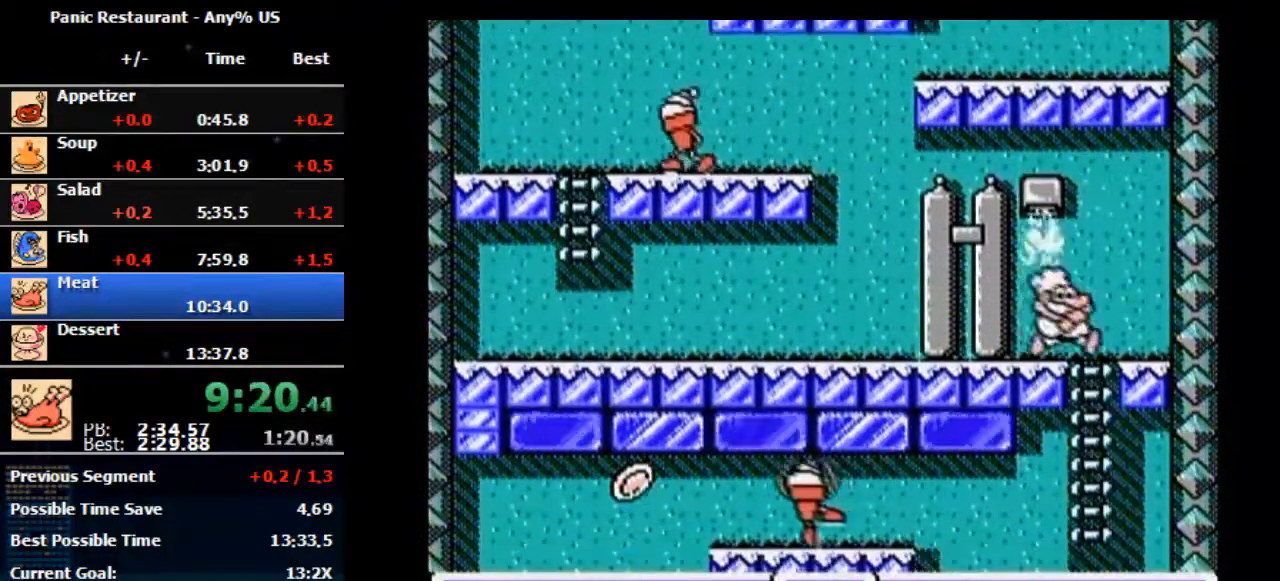
Gameplay with a controller (Nintendo layout); each line is a JSON object with the inputs held at the frame after it. "events" lists button and stick changes between this image and that frame as [ms after this image, input, new state], when the widget could be followed in between. Not read: L3 R3.
{"buttons": ["DPAD_RIGHT"], "events": []}
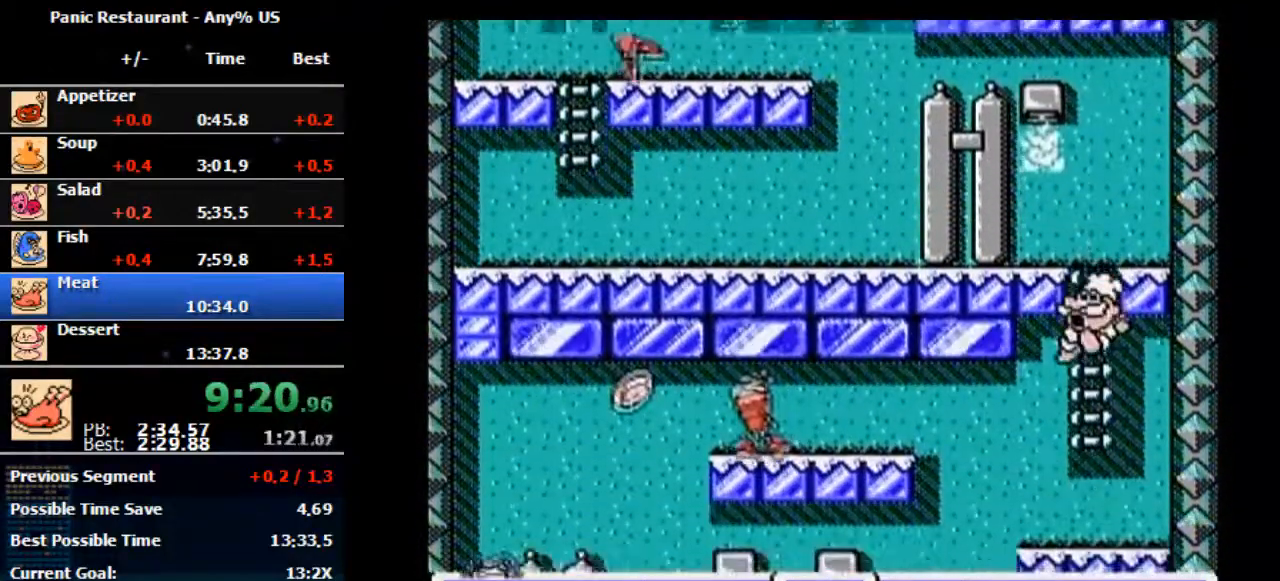
{"buttons": ["DPAD_LEFT"], "events": [[167, "DPAD_DOWN", "down"], [167, "DPAD_RIGHT", "up"], [267, "DPAD_DOWN", "up"], [267, "DPAD_LEFT", "down"]]}
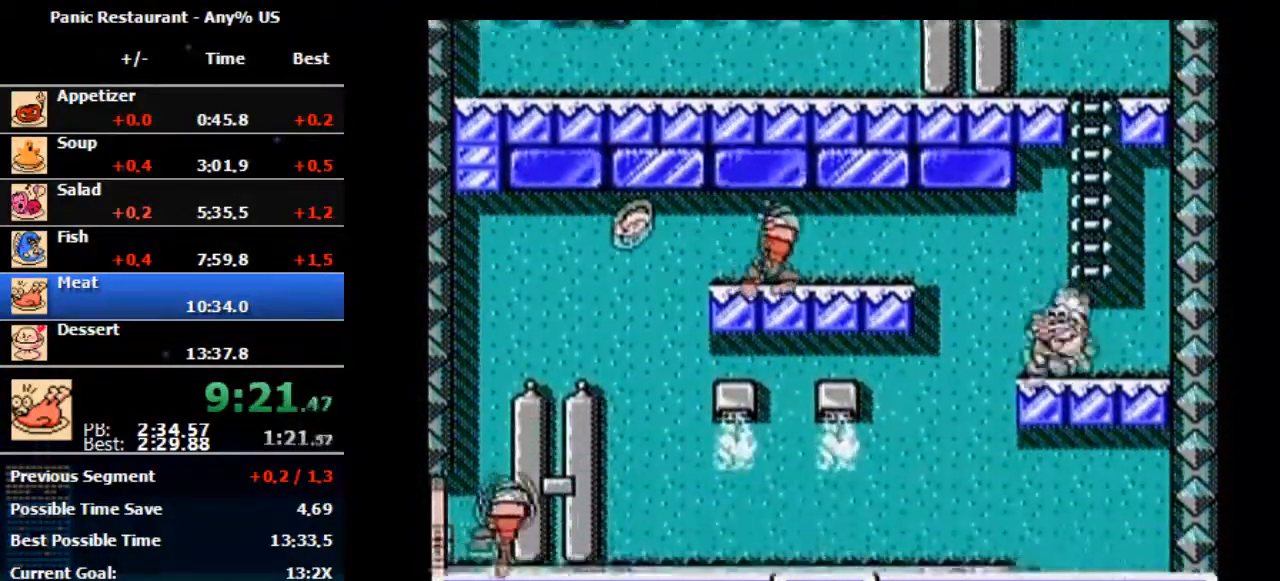
{"buttons": ["DPAD_LEFT"], "events": []}
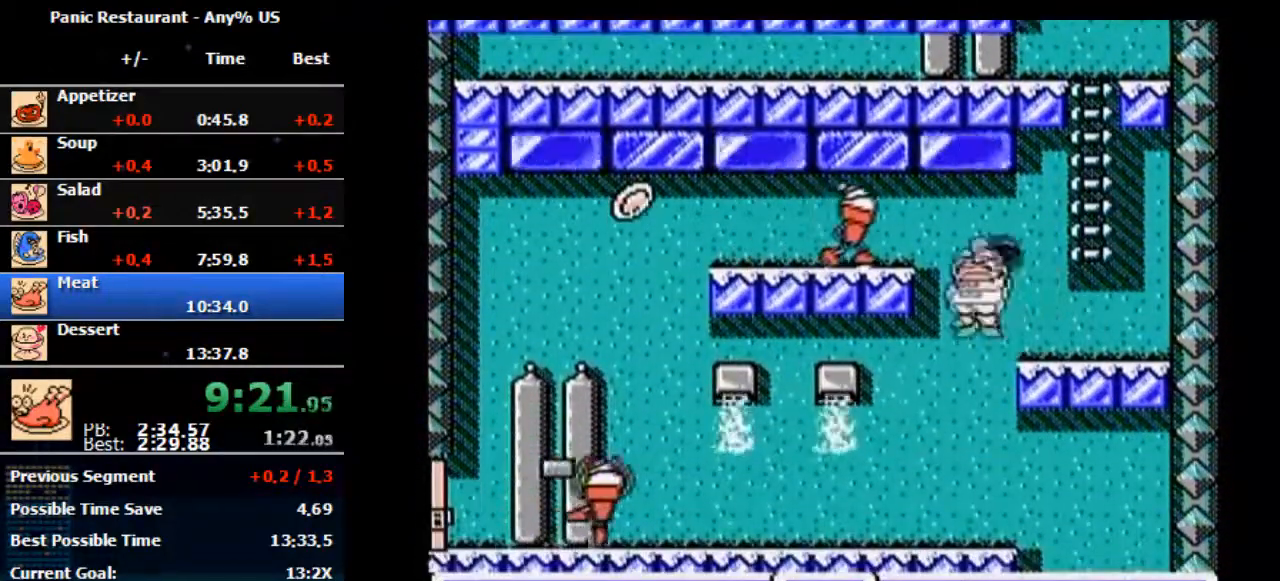
{"buttons": ["A", "B", "DPAD_LEFT"], "events": [[333, "A", "down"], [400, "B", "down"]]}
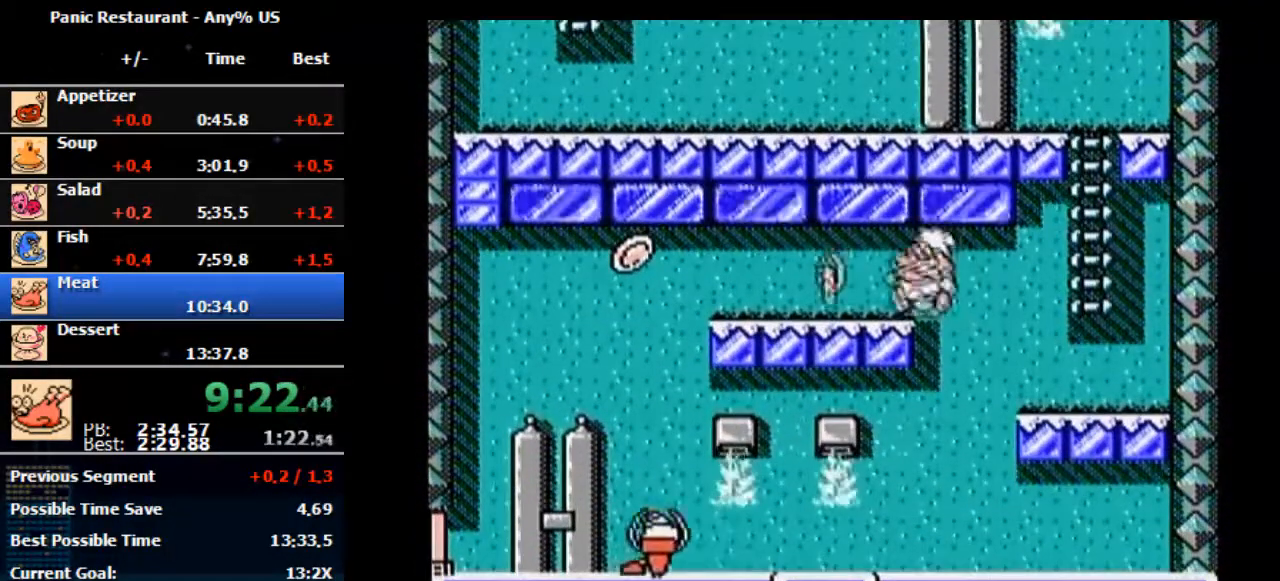
{"buttons": ["DPAD_LEFT"], "events": [[200, "A", "up"], [200, "B", "up"], [200, "DPAD_LEFT", "up"], [233, "DPAD_LEFT", "down"]]}
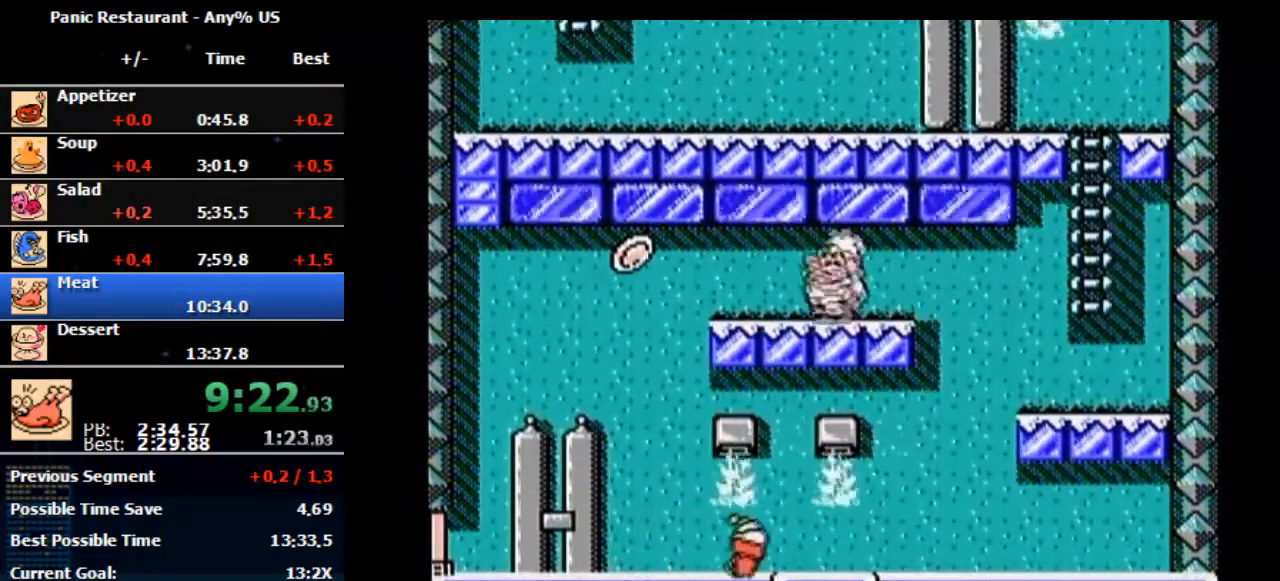
{"buttons": ["DPAD_LEFT"], "events": []}
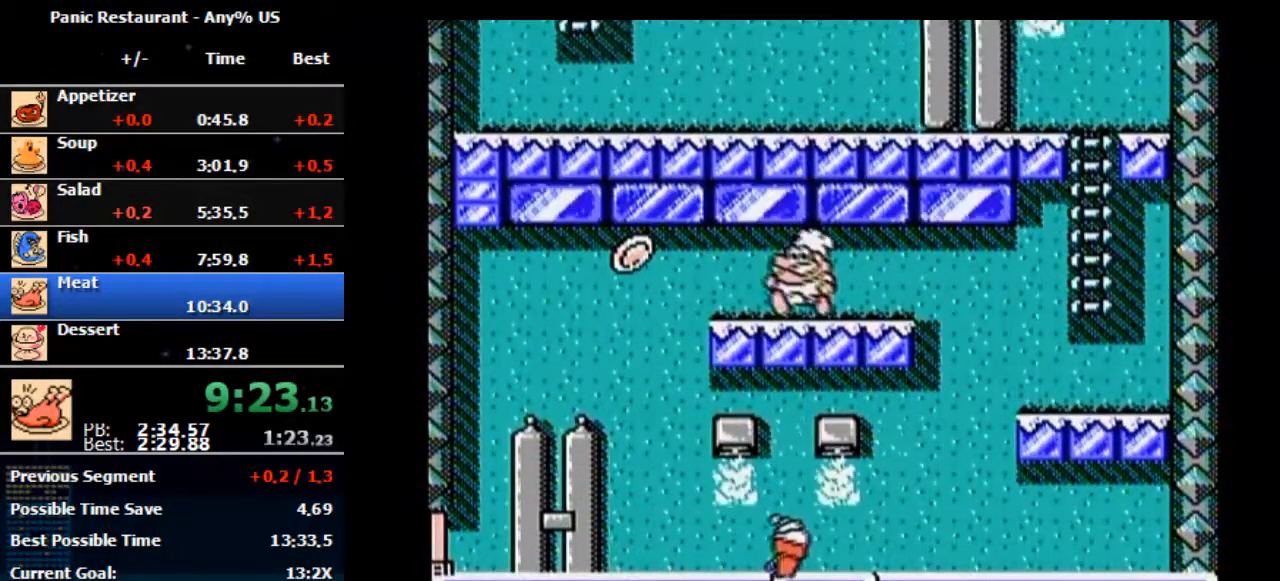
{"buttons": ["DPAD_LEFT"], "events": []}
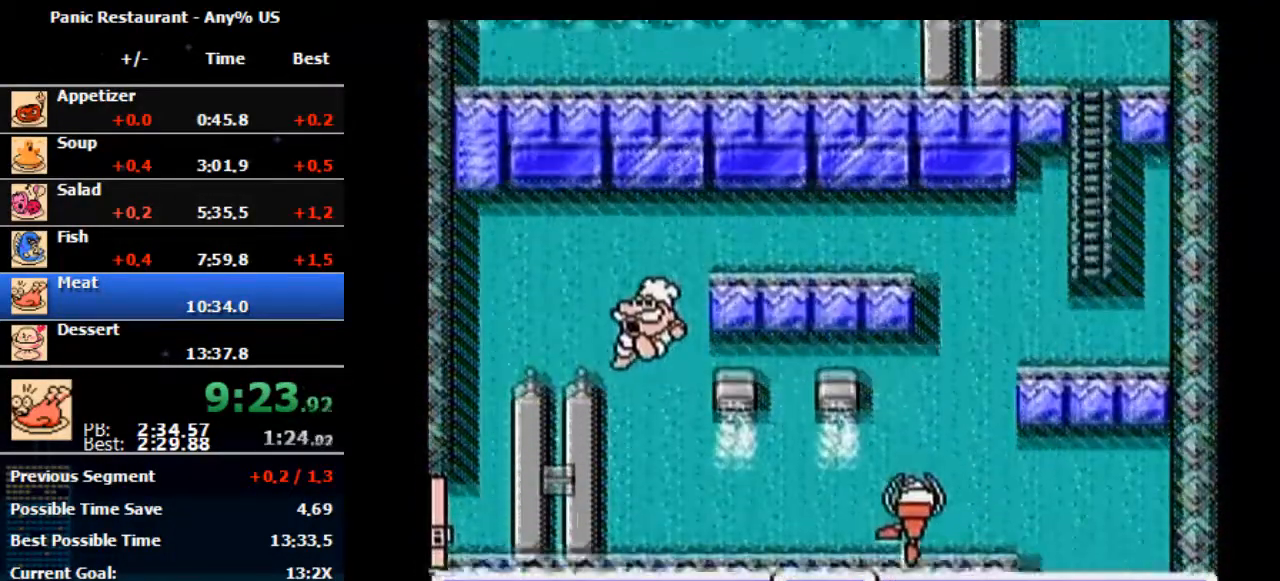
{"buttons": ["DPAD_LEFT"], "events": []}
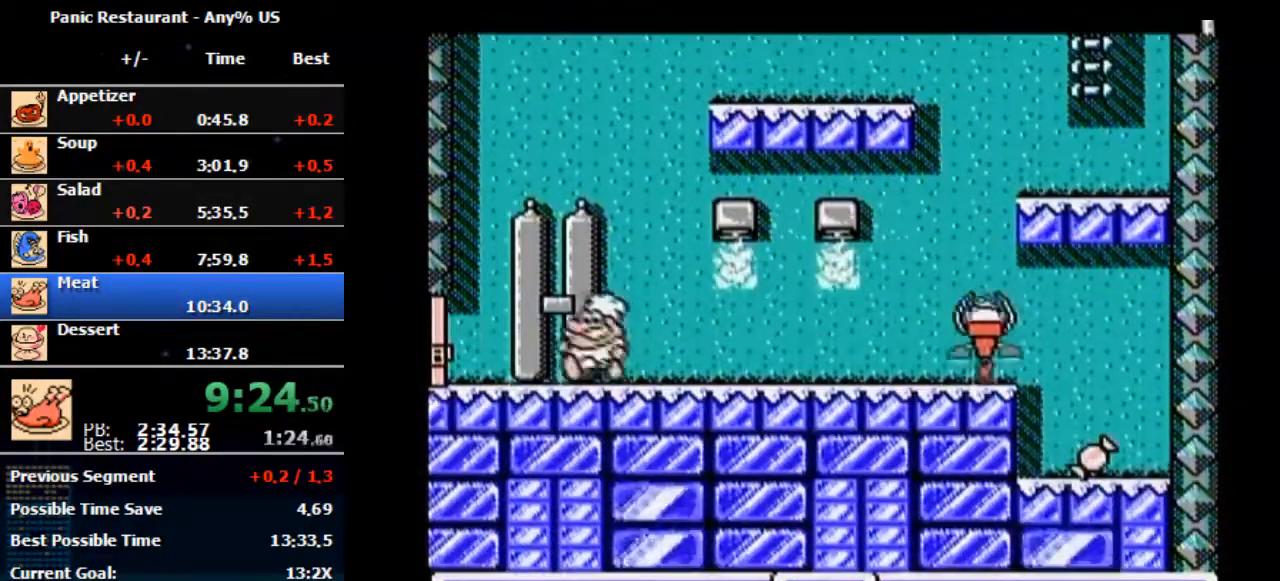
{"buttons": ["DPAD_LEFT"], "events": []}
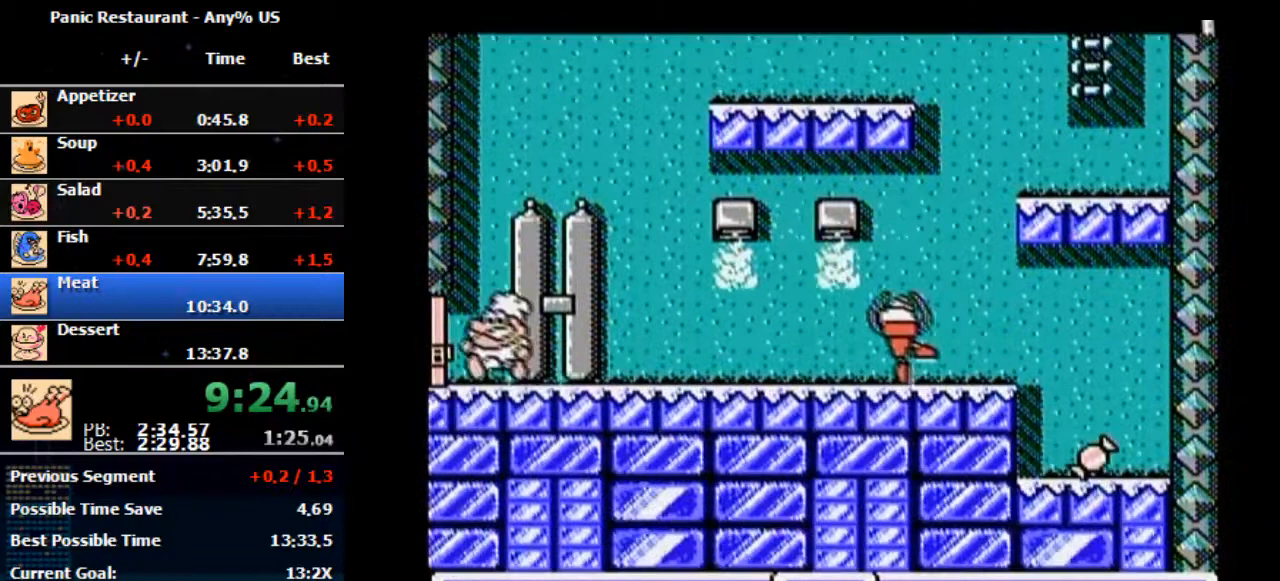
{"buttons": ["DPAD_LEFT"], "events": []}
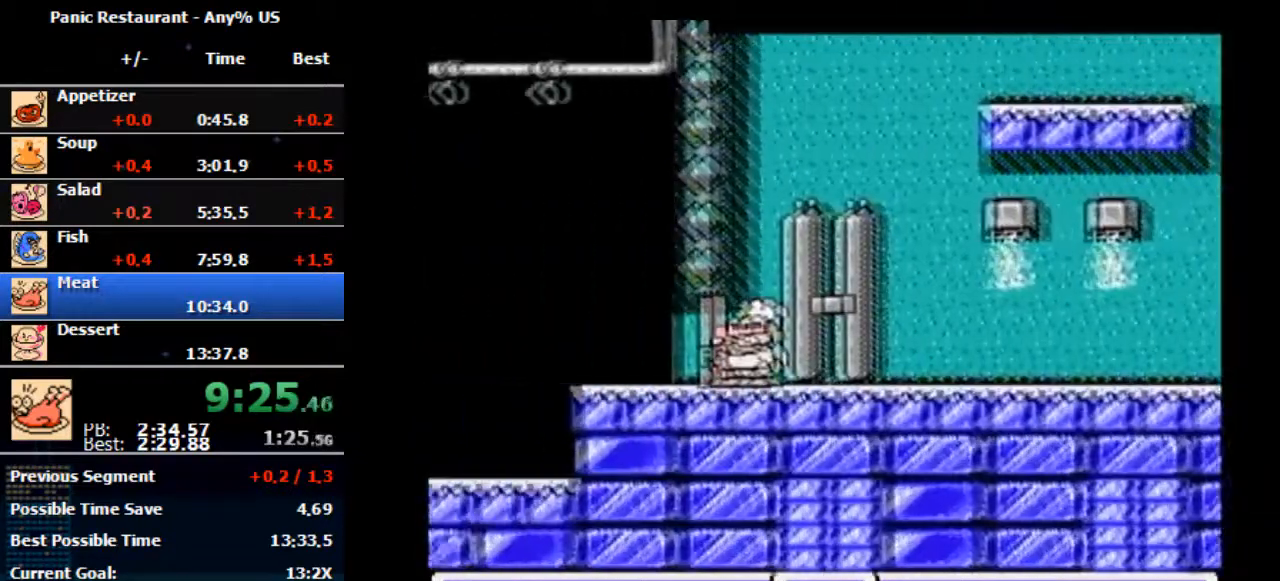
{"buttons": [], "events": [[400, "DPAD_LEFT", "up"]]}
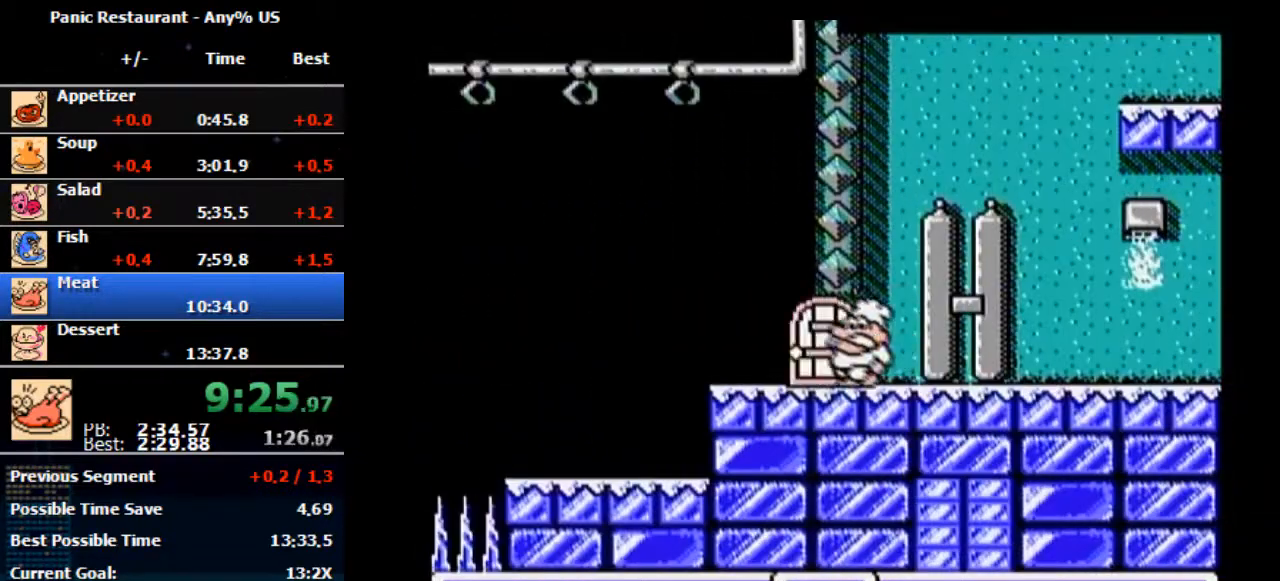
{"buttons": ["DPAD_LEFT"], "events": [[33, "DPAD_LEFT", "down"]]}
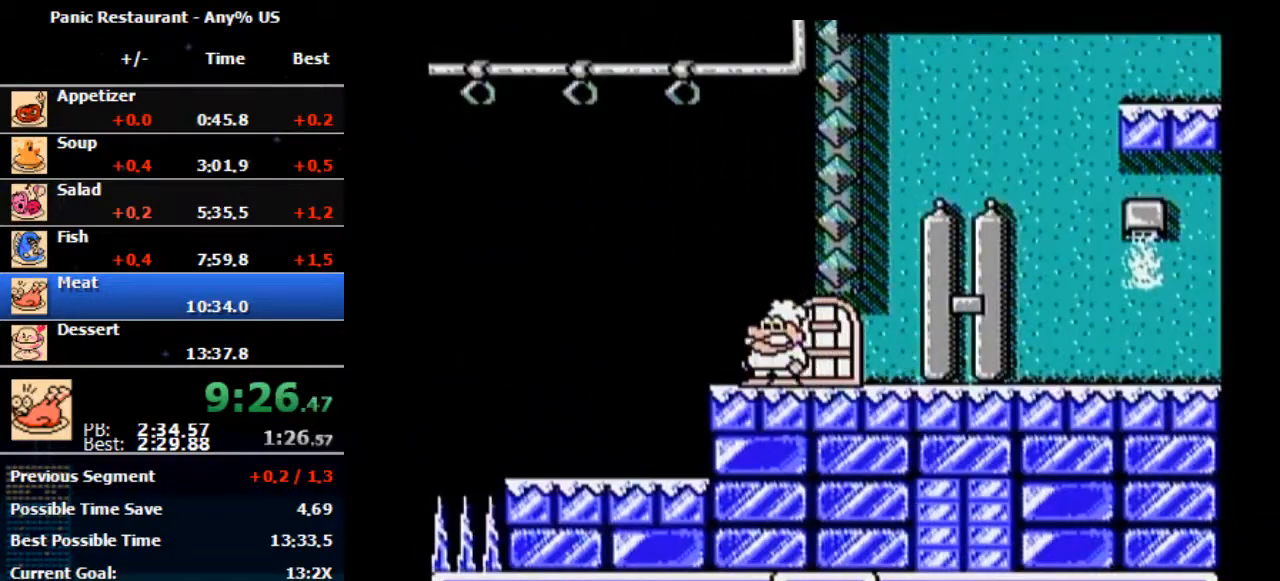
{"buttons": ["DPAD_LEFT"], "events": []}
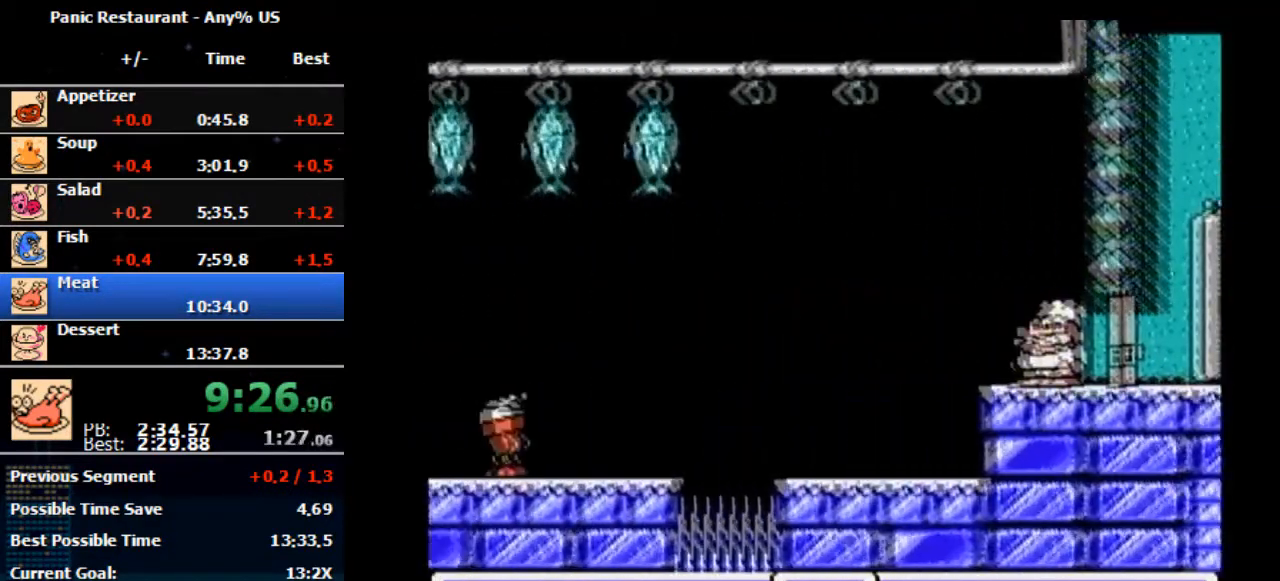
{"buttons": ["DPAD_LEFT"], "events": []}
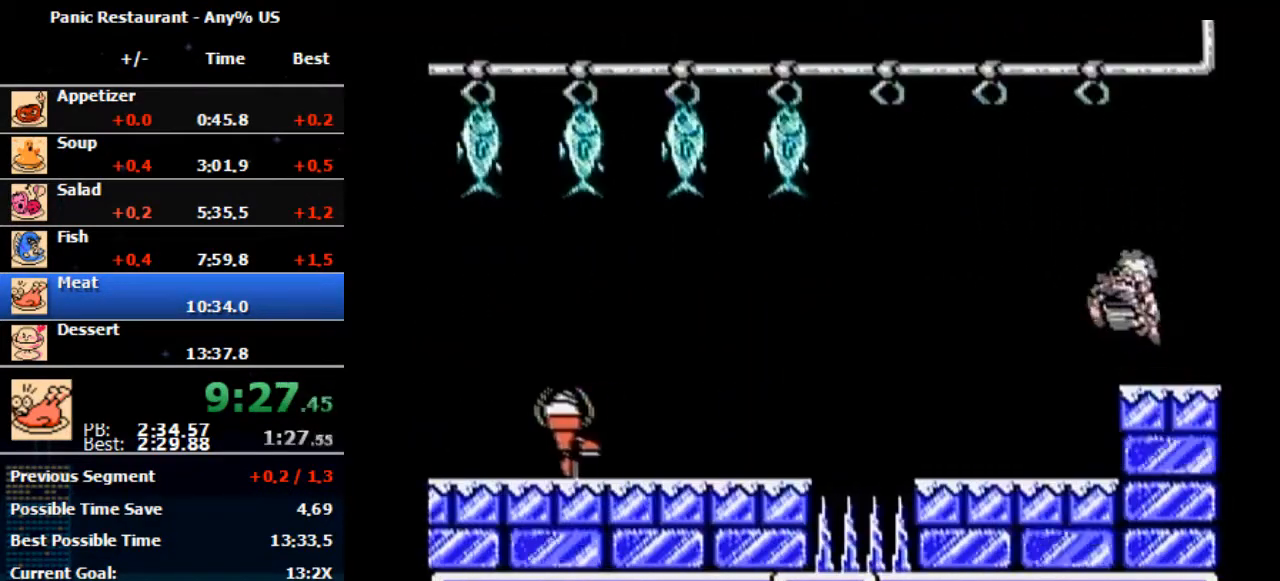
{"buttons": ["DPAD_LEFT"], "events": [[233, "A", "down"], [333, "A", "up"]]}
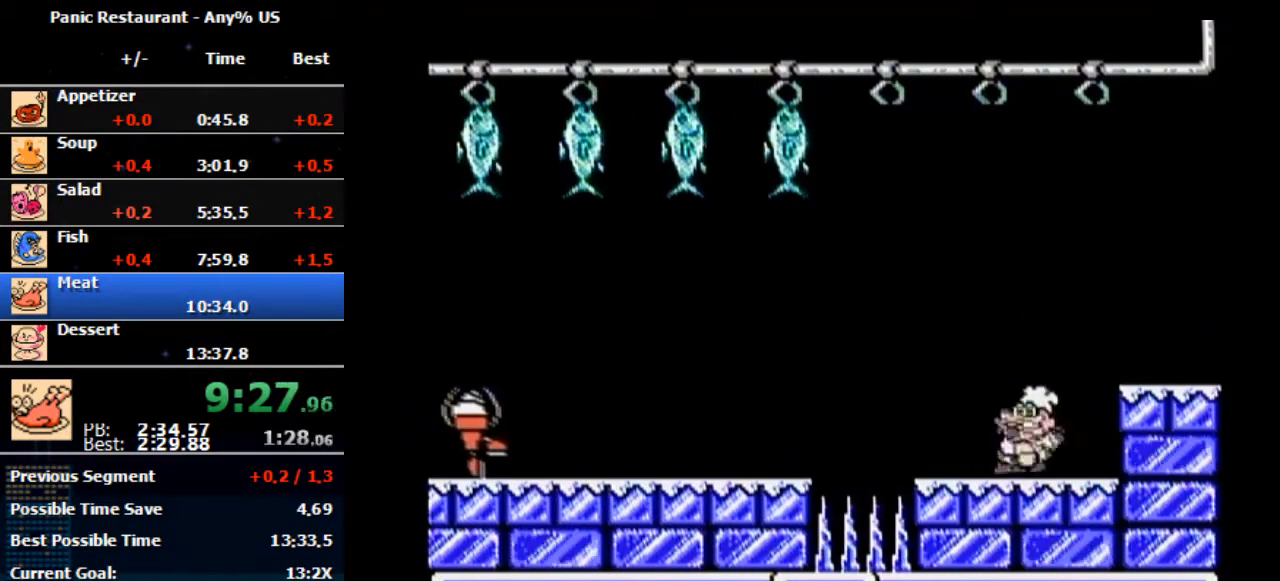
{"buttons": ["DPAD_LEFT"], "events": [[133, "DPAD_LEFT", "up"], [133, "DPAD_RIGHT", "down"], [167, "DPAD_LEFT", "down"], [167, "DPAD_RIGHT", "up"], [367, "DPAD_LEFT", "up"], [400, "DPAD_LEFT", "down"]]}
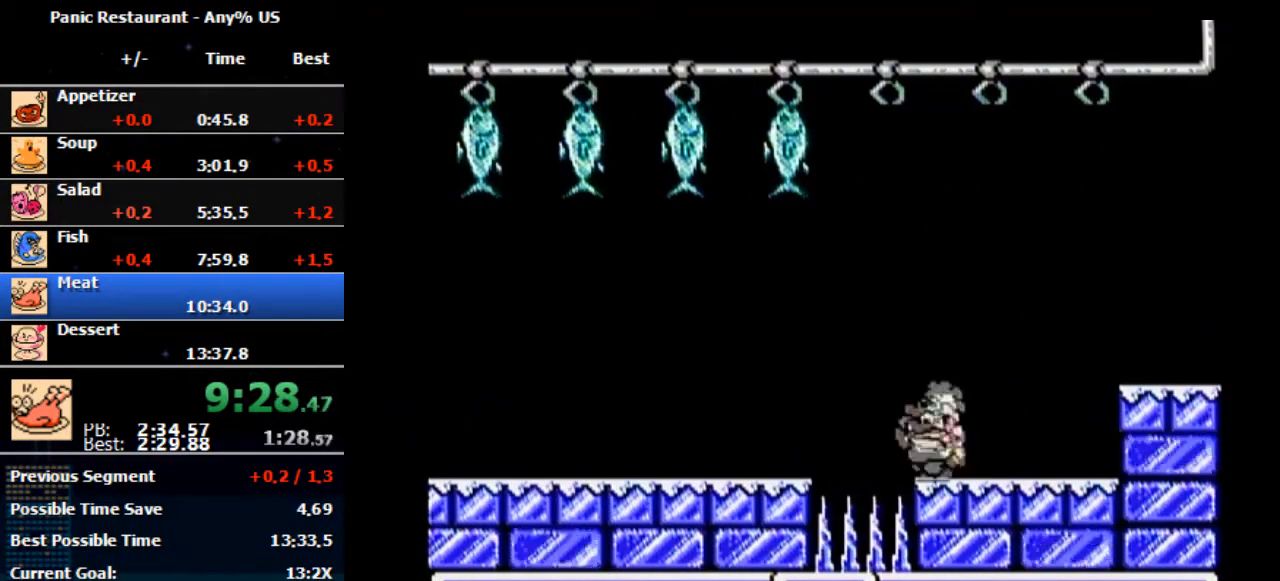
{"buttons": ["A", "DPAD_LEFT"], "events": [[300, "A", "down"]]}
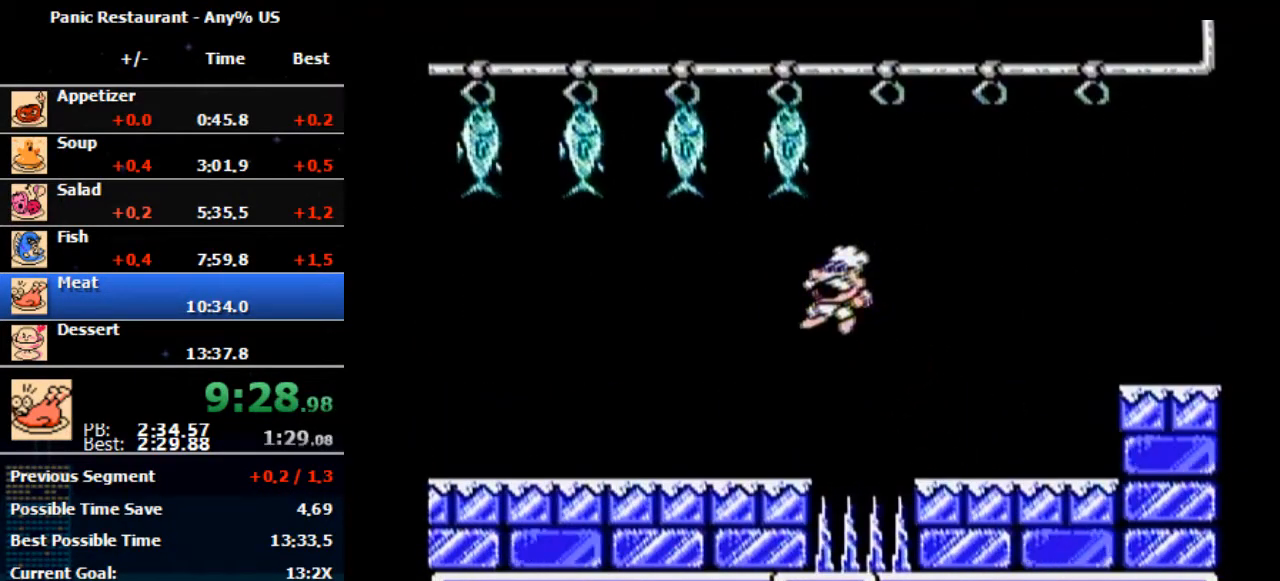
{"buttons": ["DPAD_LEFT"], "events": [[167, "A", "up"]]}
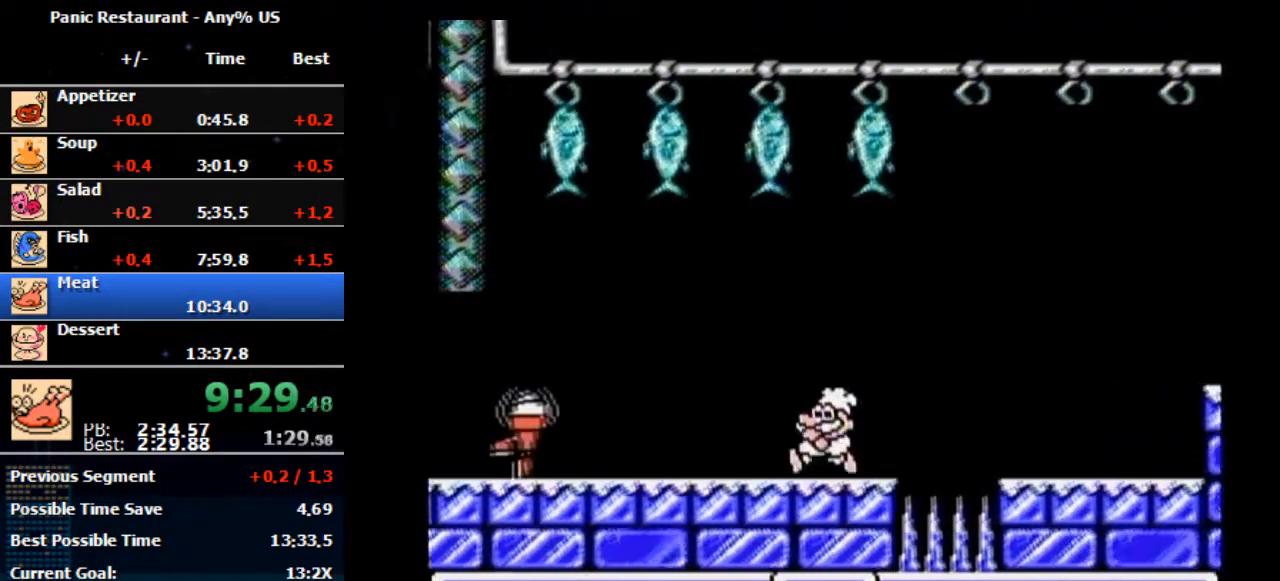
{"buttons": ["DPAD_LEFT"], "events": []}
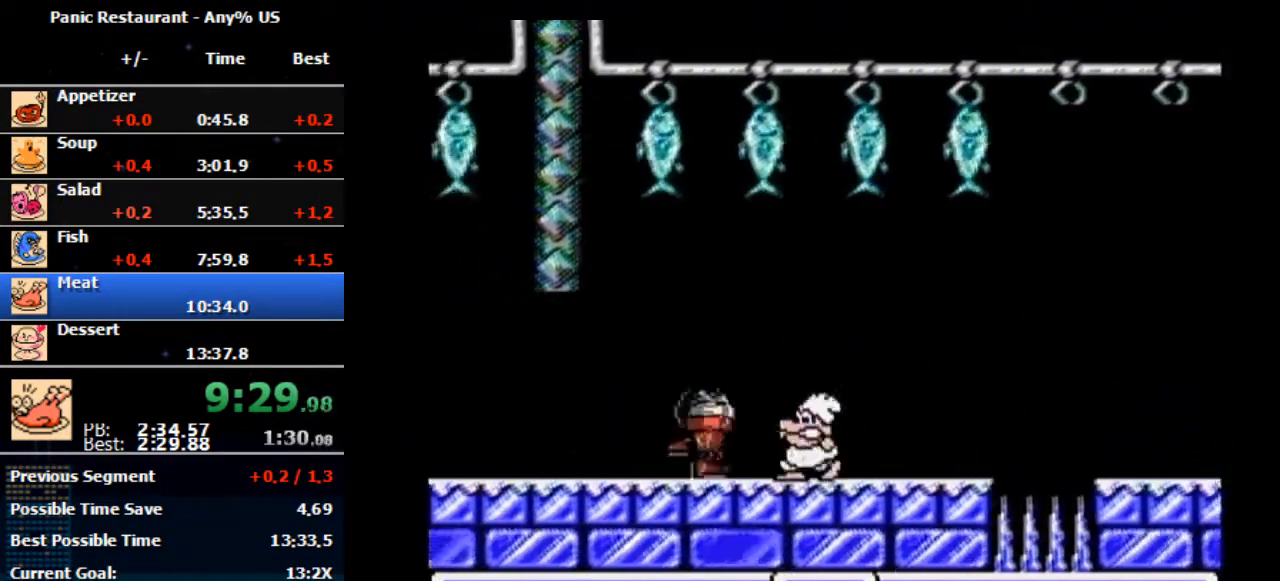
{"buttons": ["DPAD_LEFT"], "events": [[200, "B", "down"], [367, "B", "up"]]}
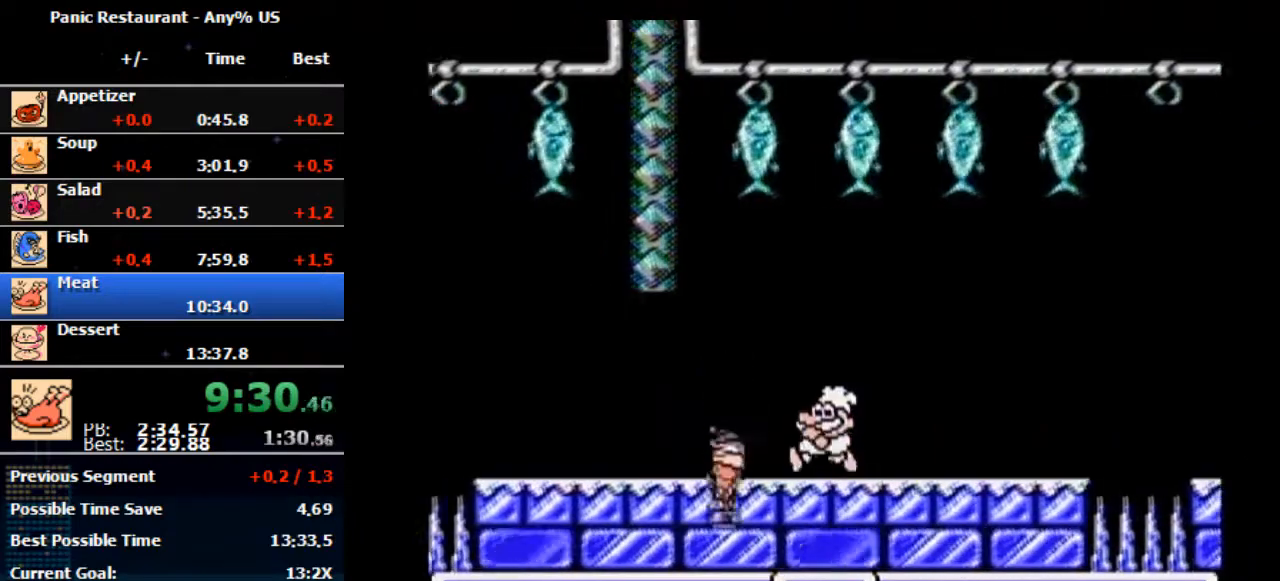
{"buttons": ["DPAD_LEFT"], "events": []}
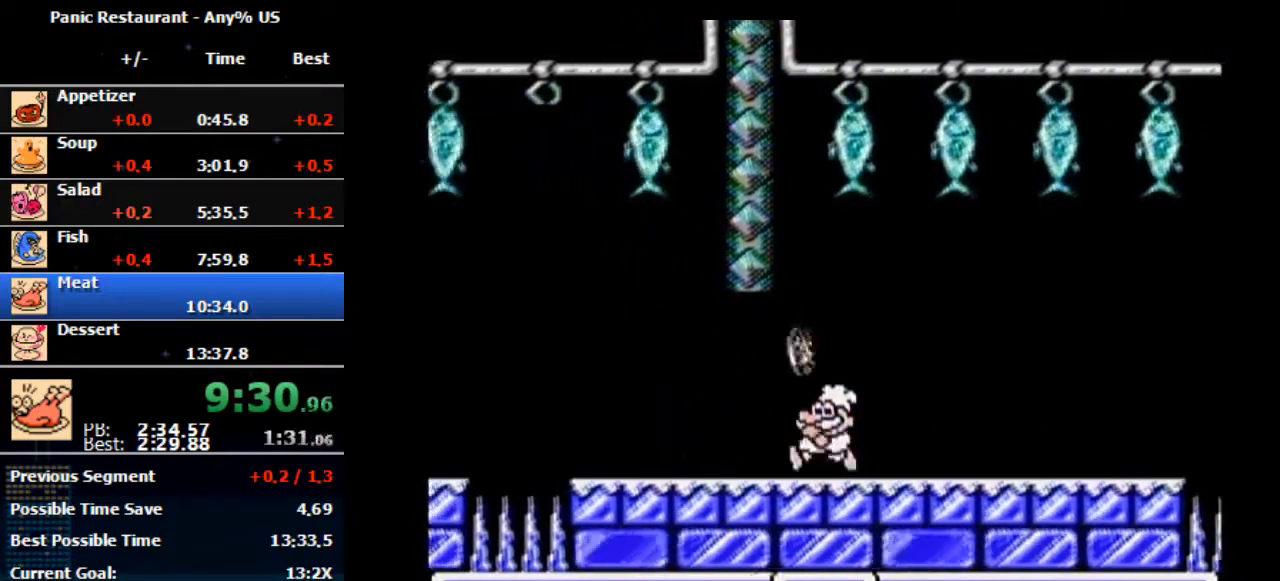
{"buttons": ["DPAD_LEFT"], "events": []}
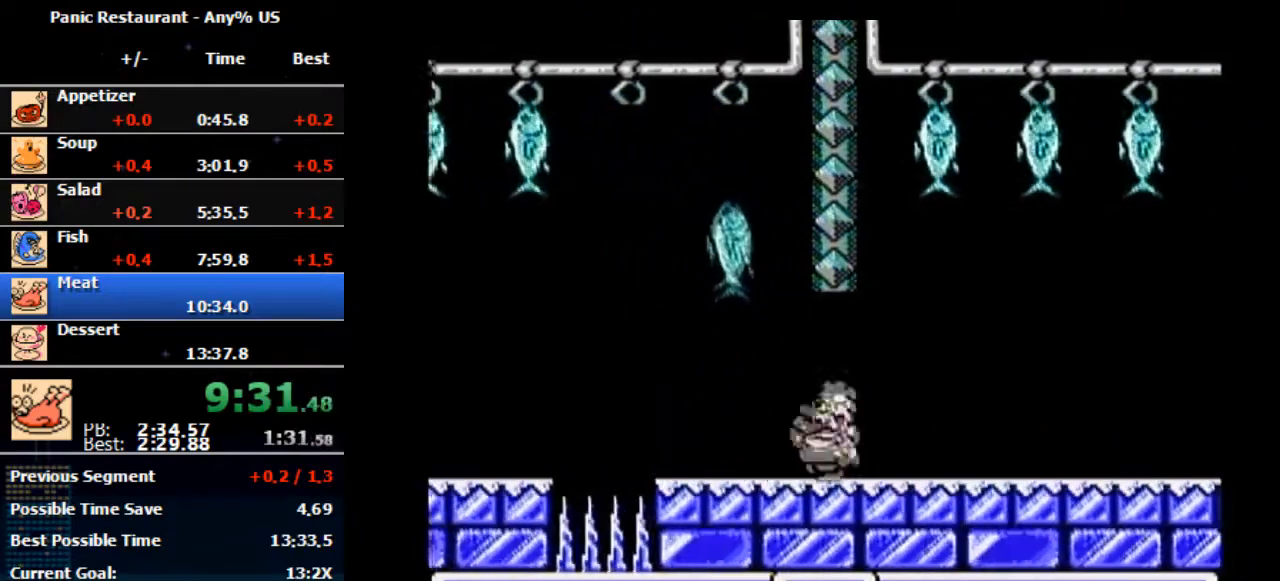
{"buttons": ["DPAD_LEFT"], "events": []}
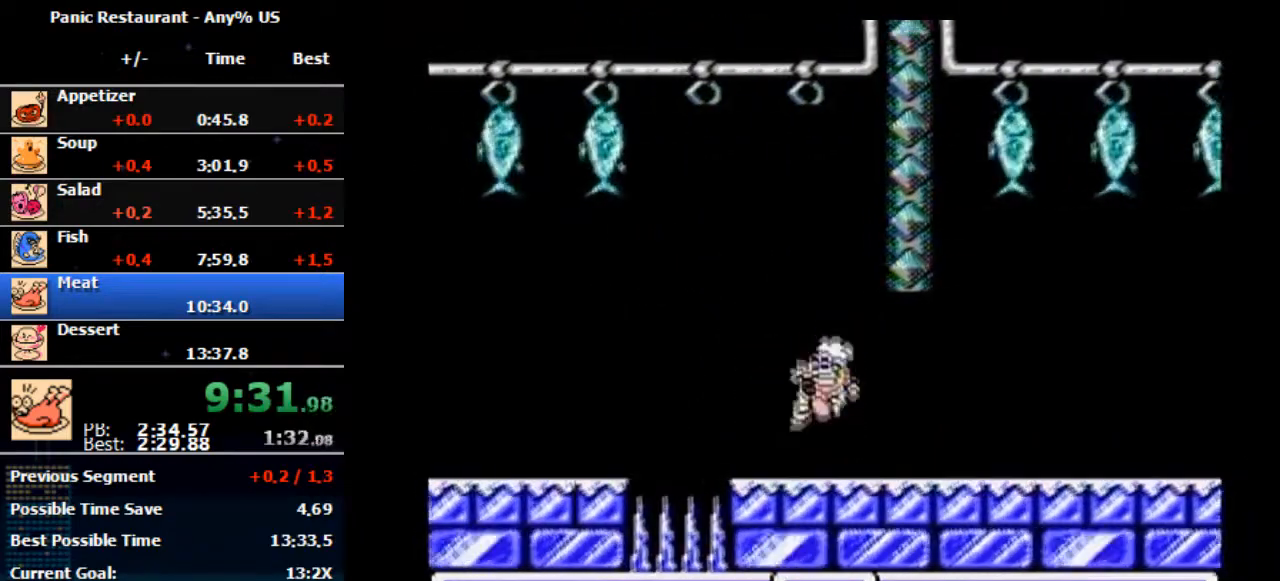
{"buttons": ["DPAD_LEFT"], "events": []}
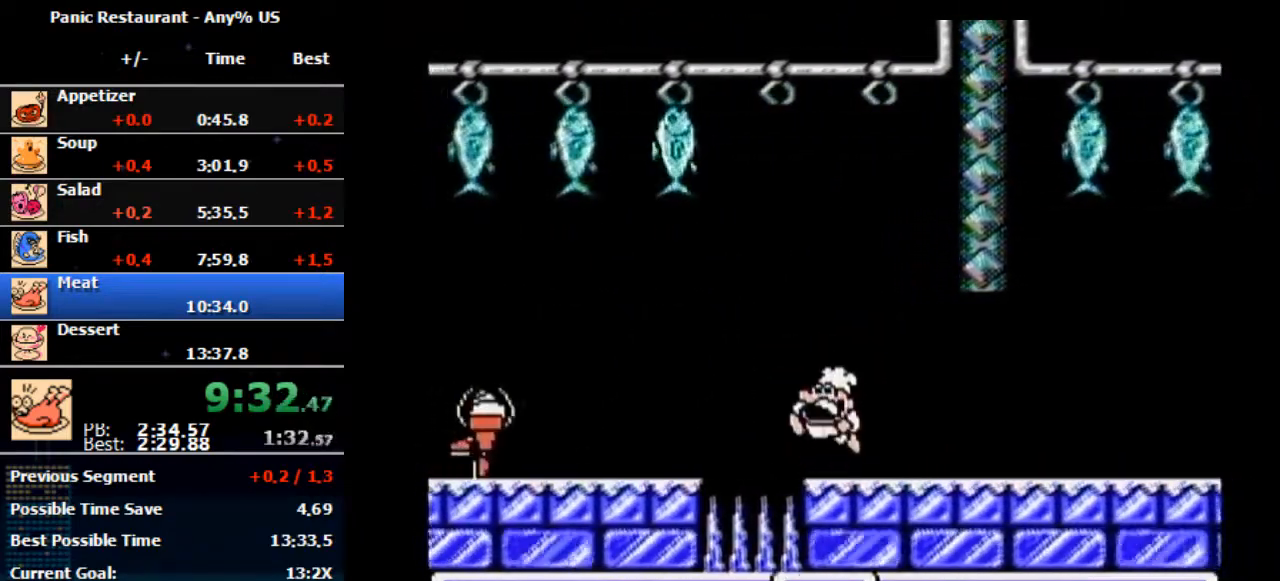
{"buttons": ["A", "DPAD_LEFT"], "events": [[400, "A", "down"]]}
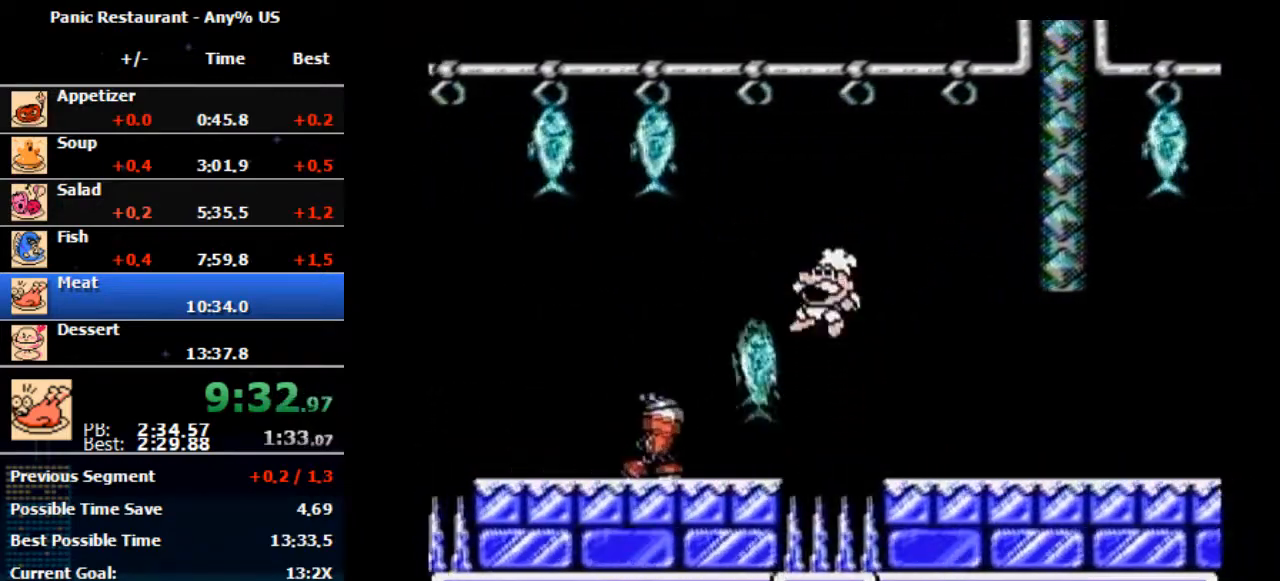
{"buttons": ["DPAD_LEFT"], "events": [[267, "A", "up"], [467, "DPAD_LEFT", "up"], [467, "DPAD_RIGHT", "down"], [500, "DPAD_LEFT", "down"], [500, "DPAD_RIGHT", "up"]]}
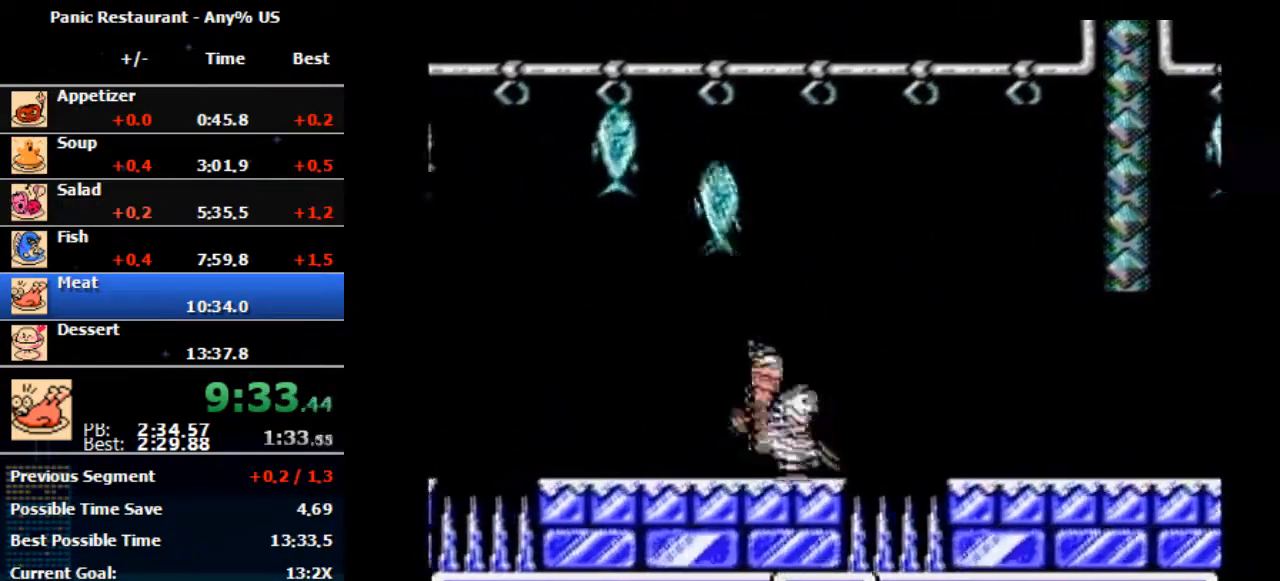
{"buttons": ["DPAD_LEFT"], "events": [[367, "A", "down"], [500, "A", "up"]]}
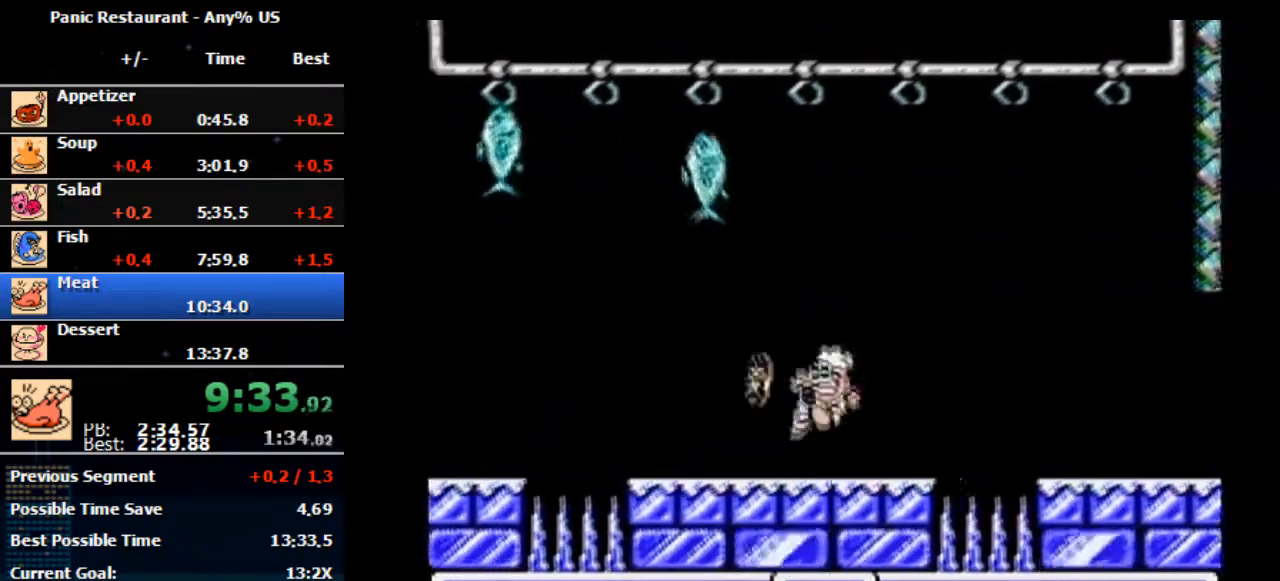
{"buttons": ["DPAD_LEFT"], "events": [[367, "DPAD_LEFT", "up"], [400, "DPAD_LEFT", "down"]]}
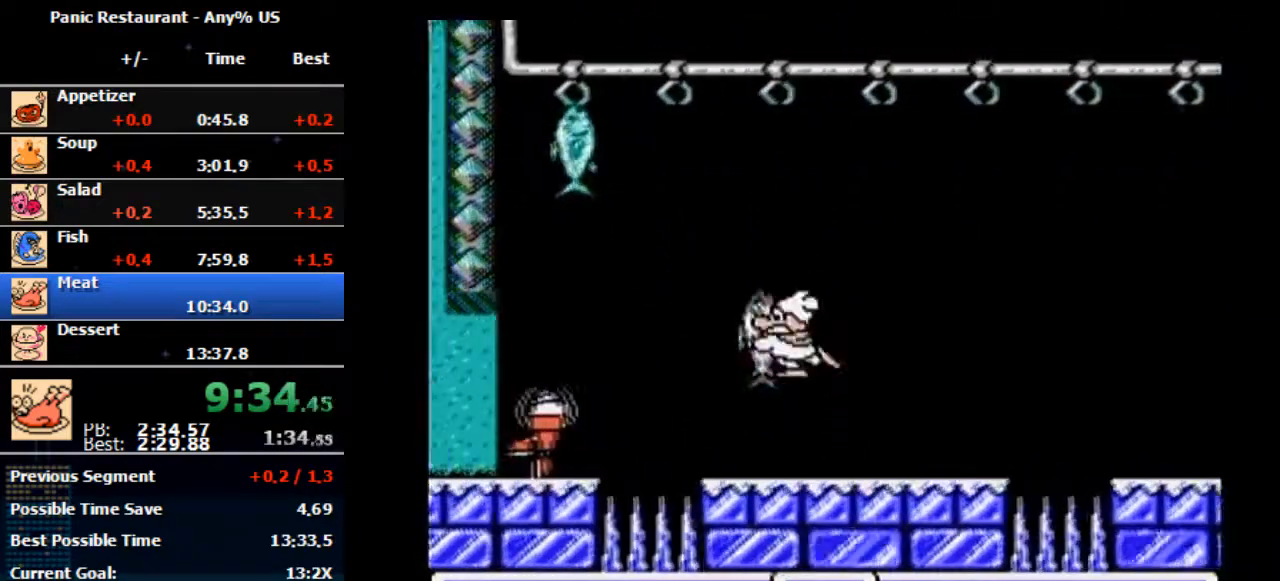
{"buttons": ["DPAD_LEFT"], "events": [[33, "A", "down"], [33, "B", "down"], [200, "B", "up"], [233, "A", "up"]]}
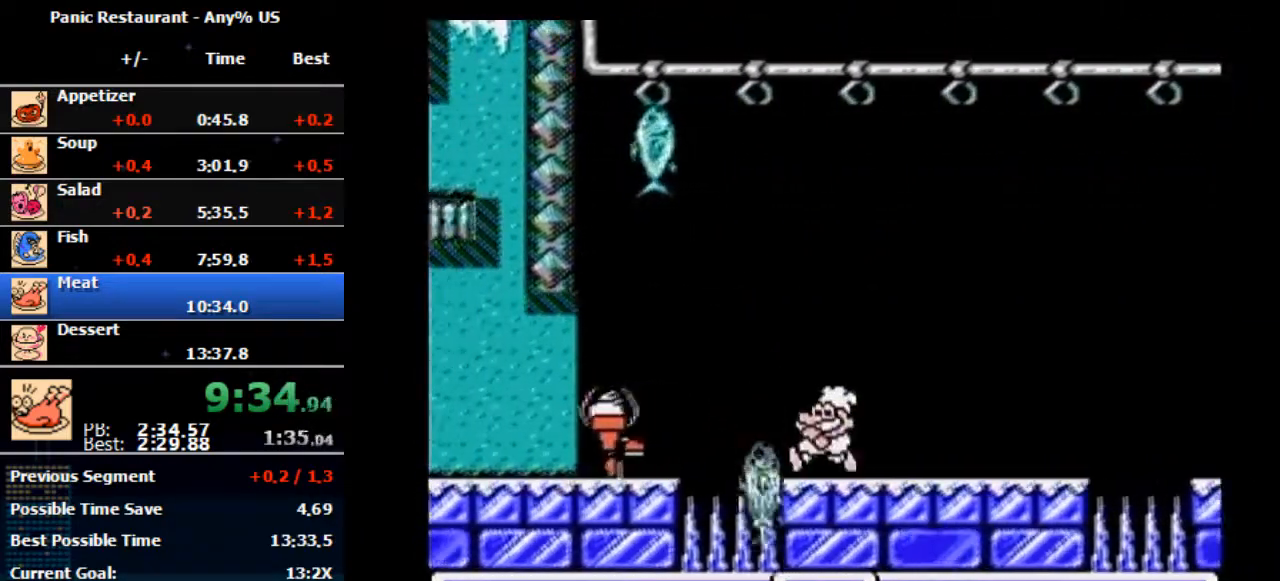
{"buttons": ["DPAD_LEFT"], "events": []}